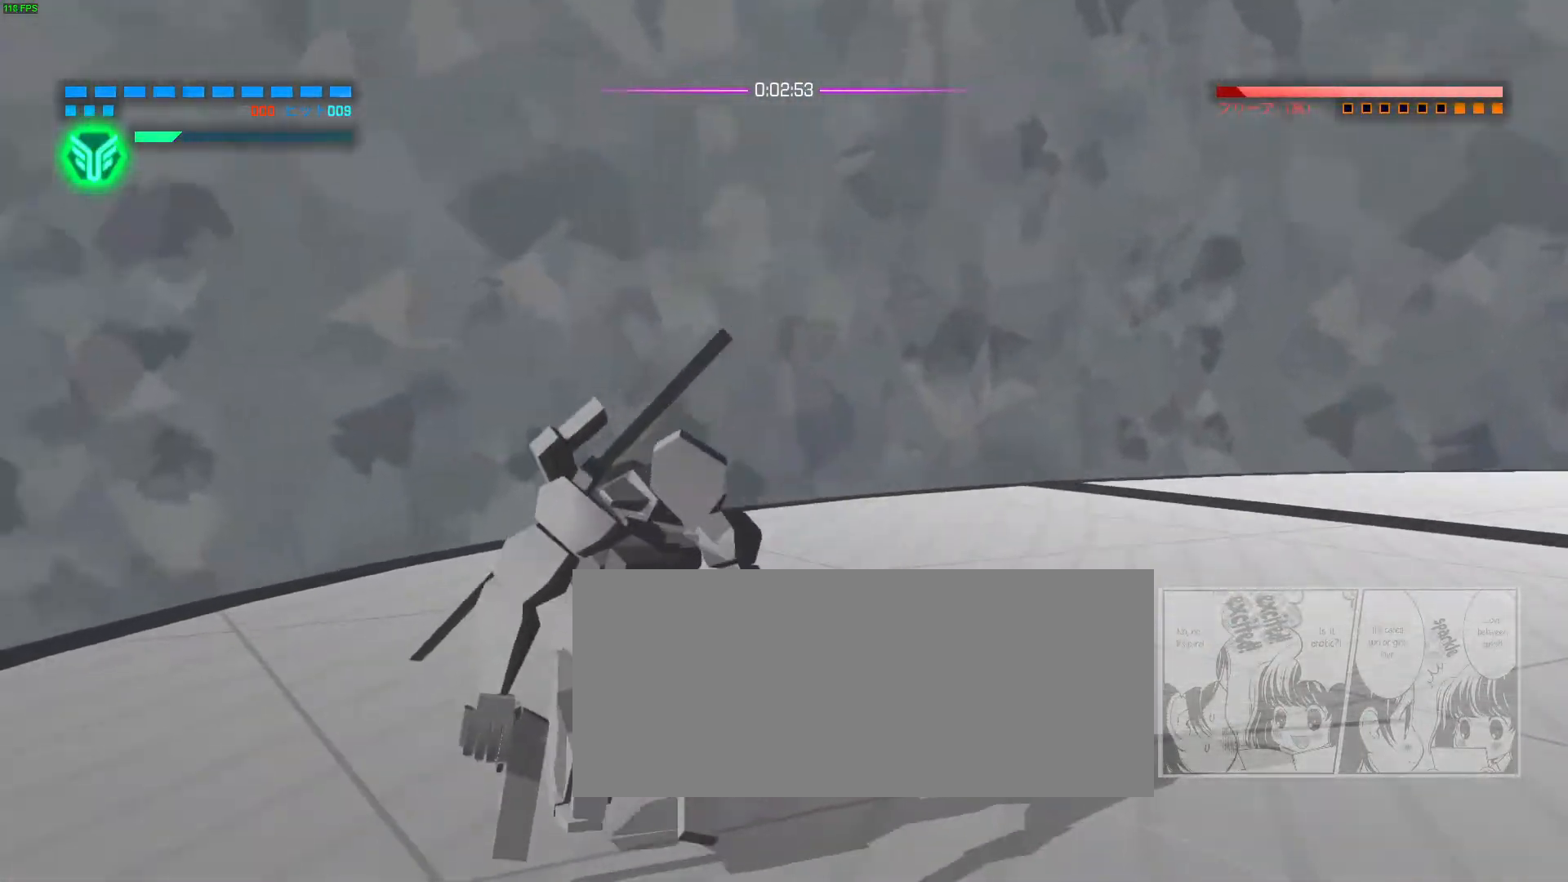
Gameplay with keyboard and mouse; each line is a JSON object with the keys and mouse buttons held at the frame after it. "events" lists presses ("down") and releases ("up") of "a", "ctrl", "d", "e", "f", "q", "r", "s", "shift", "space", "tab", "w", "mouse_left", "mouse_wheel", "mouse_right", "mouse_mb4" and "mouse_mb5" between this image and that frame as [ms after this image, input, new state], when the widget could be followed in between. "mouse_left", "mouse_wheel", "mouse_right", "mouse_mb4", "mouse_mb5" = the "left", "wheel", "right", "mb4", "mb5" buttons of the "mouse" list. No other keys are recorded. "wheel" means that the mouse wheel is clicked or scrolled. Not read: mouse_move.
{"keys": [], "mouse": ["right", "mb4"], "events": [[183, "a", "up"], [200, "w", "up"]]}
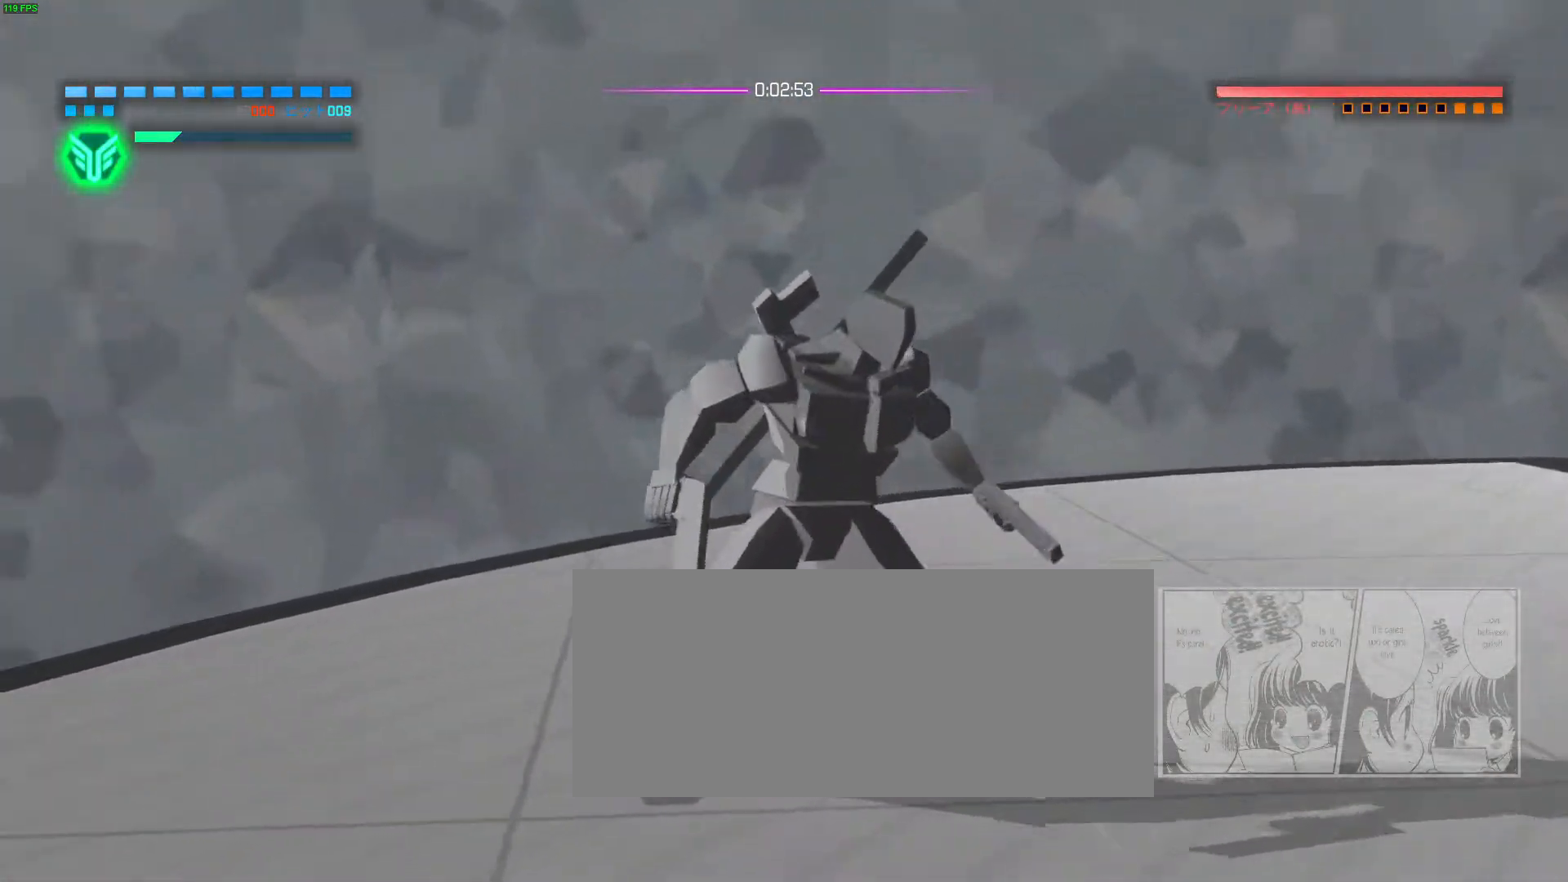
{"keys": [], "mouse": ["right", "mb4"], "events": []}
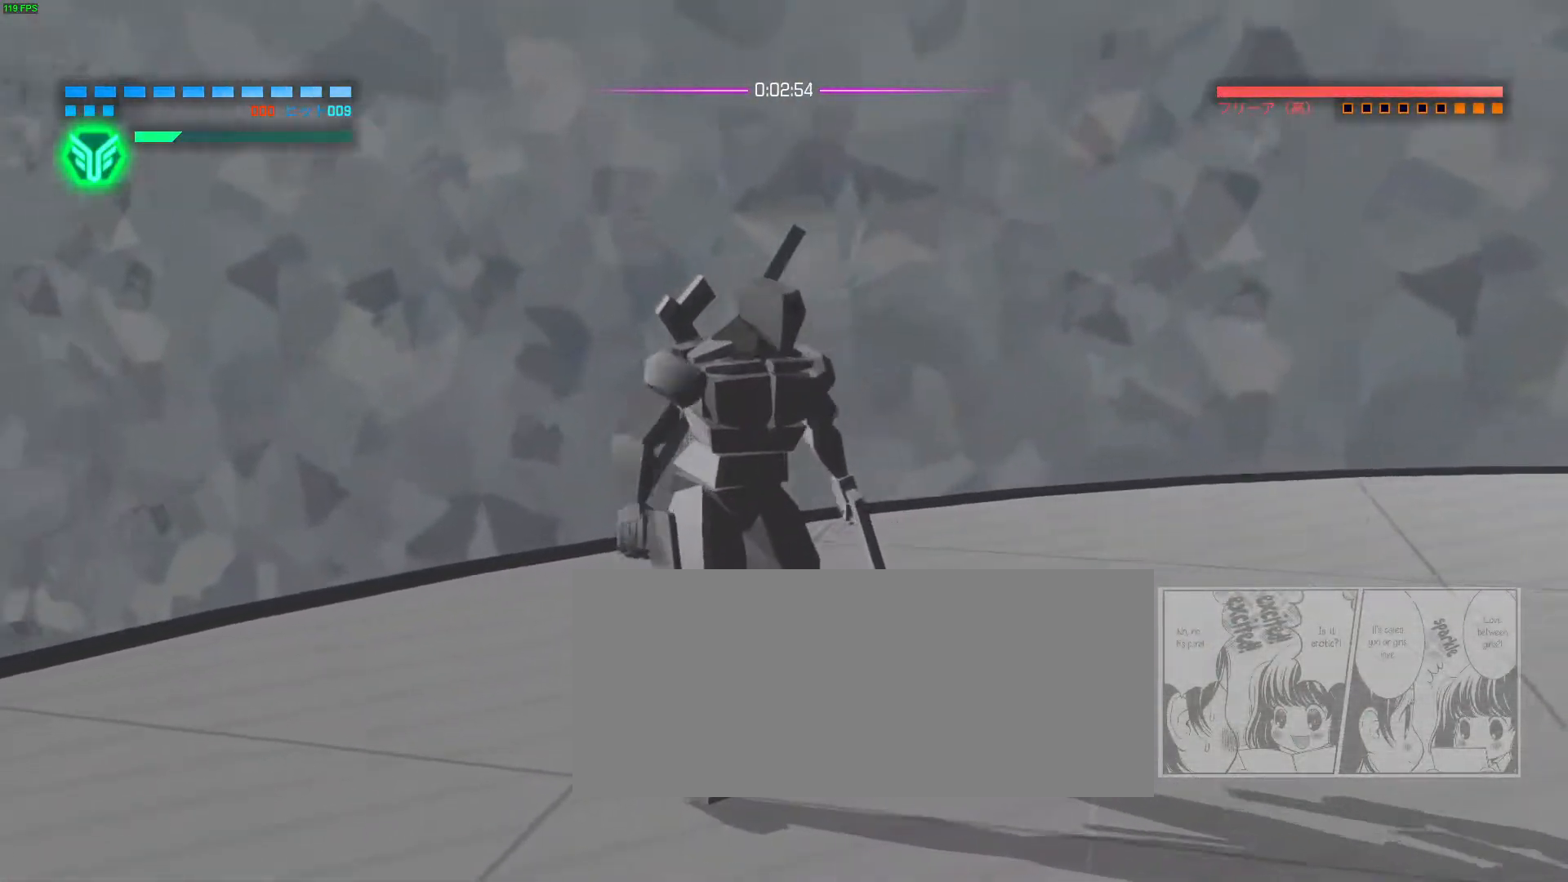
{"keys": ["a"], "mouse": ["right", "mb4"], "events": [[317, "a", "down"], [333, "e", "down"], [400, "e", "up"]]}
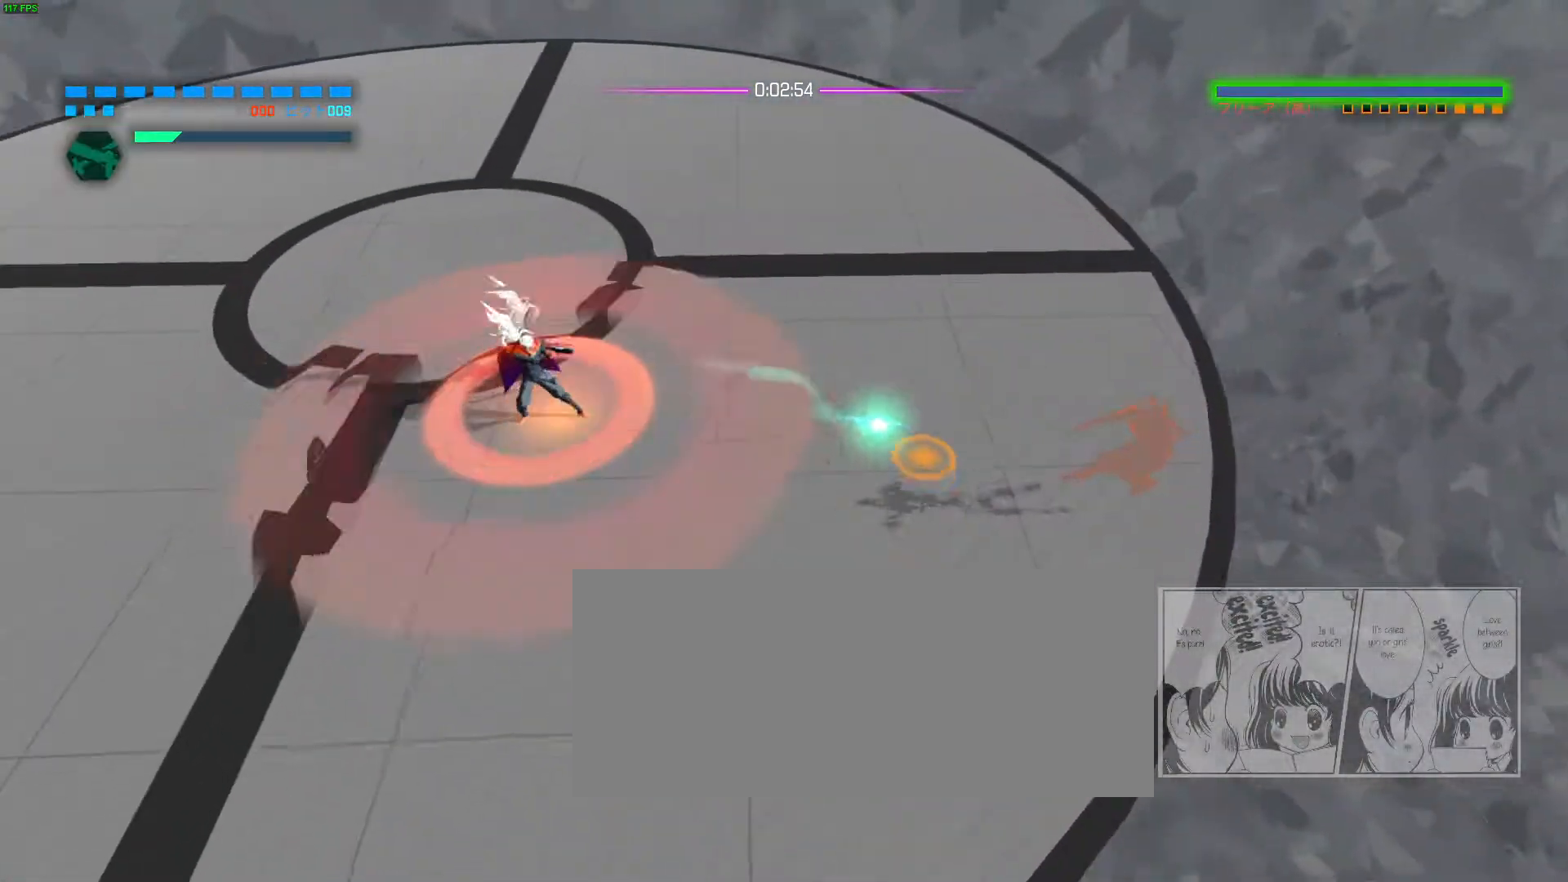
{"keys": [], "mouse": ["right", "mb4"], "events": [[417, "a", "up"]]}
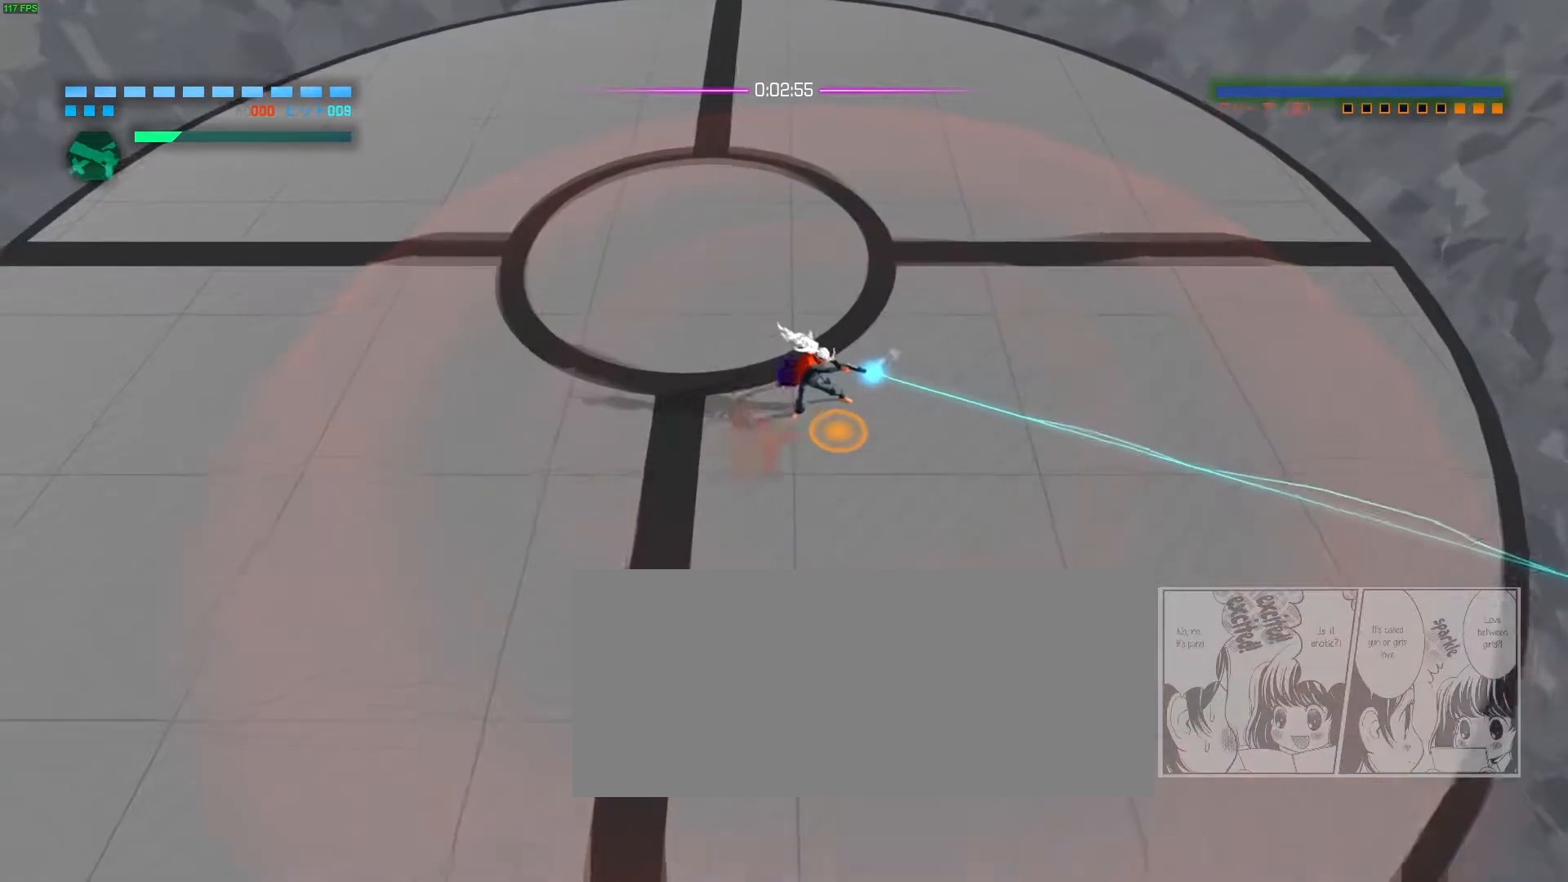
{"keys": [], "mouse": ["right", "mb4"], "events": []}
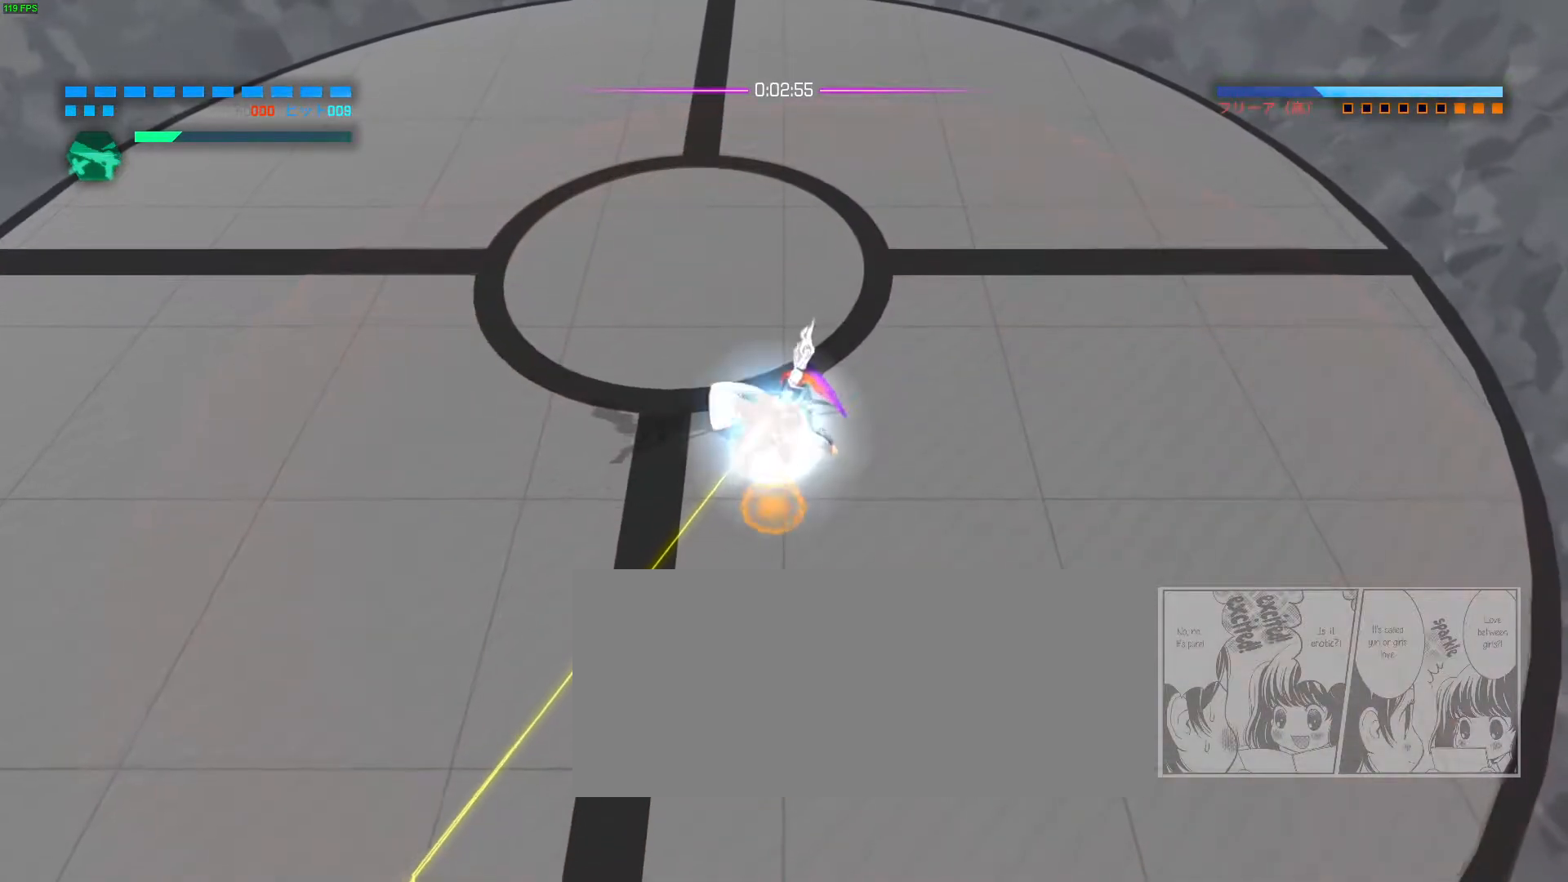
{"keys": [], "mouse": ["right"], "events": [[217, "mouse_mb4", "up"], [233, "f", "down"], [250, "s", "down"], [333, "f", "up"], [350, "s", "up"]]}
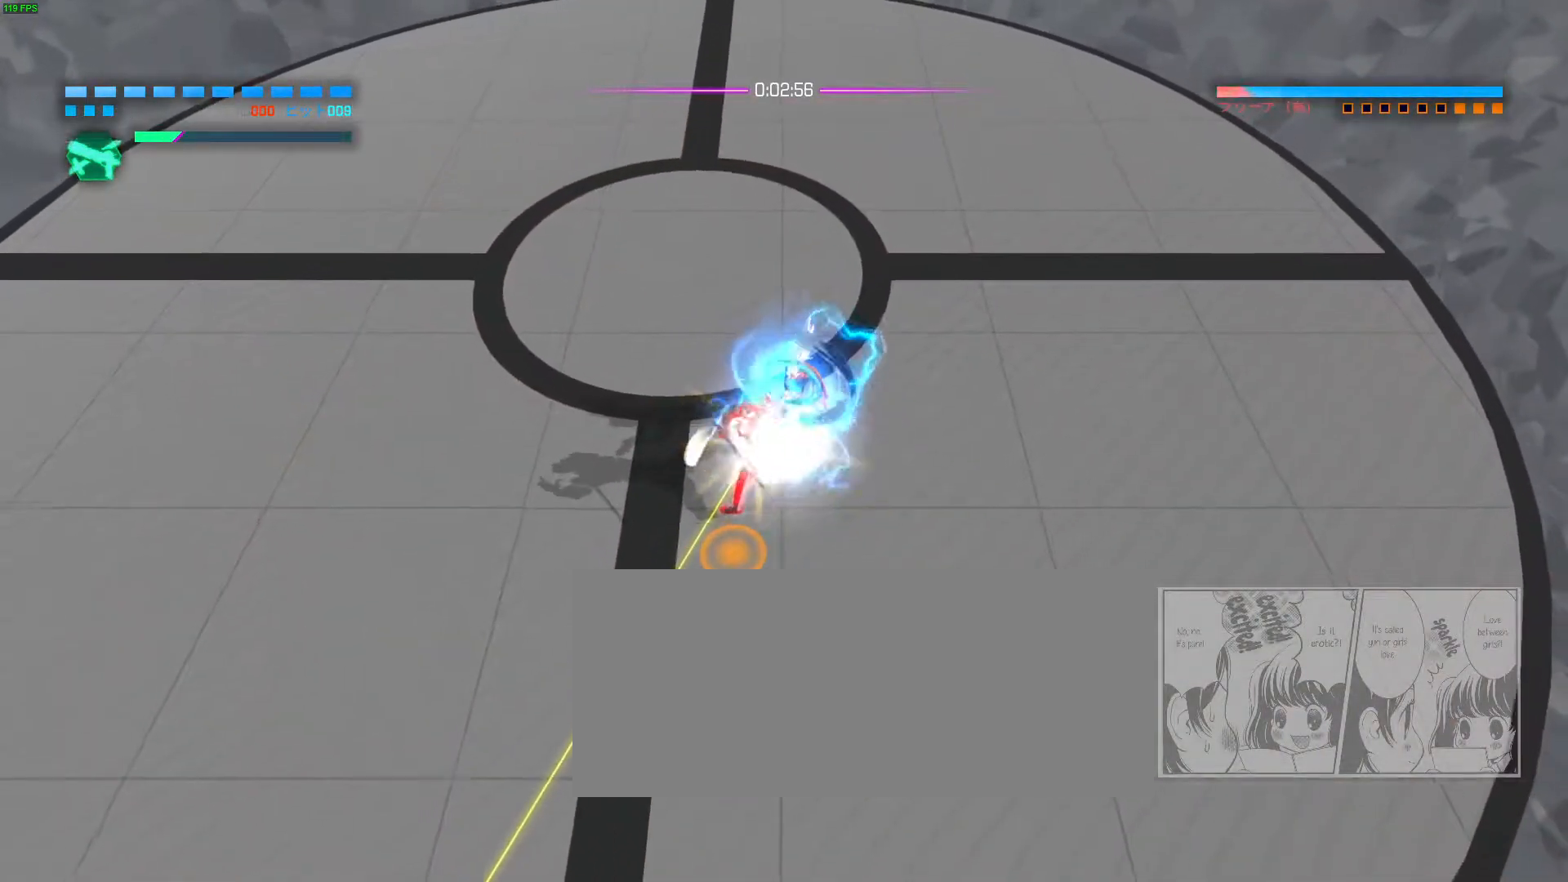
{"keys": [], "mouse": ["right"], "events": [[200, "f", "down"], [200, "s", "down"], [283, "f", "up"], [300, "s", "up"]]}
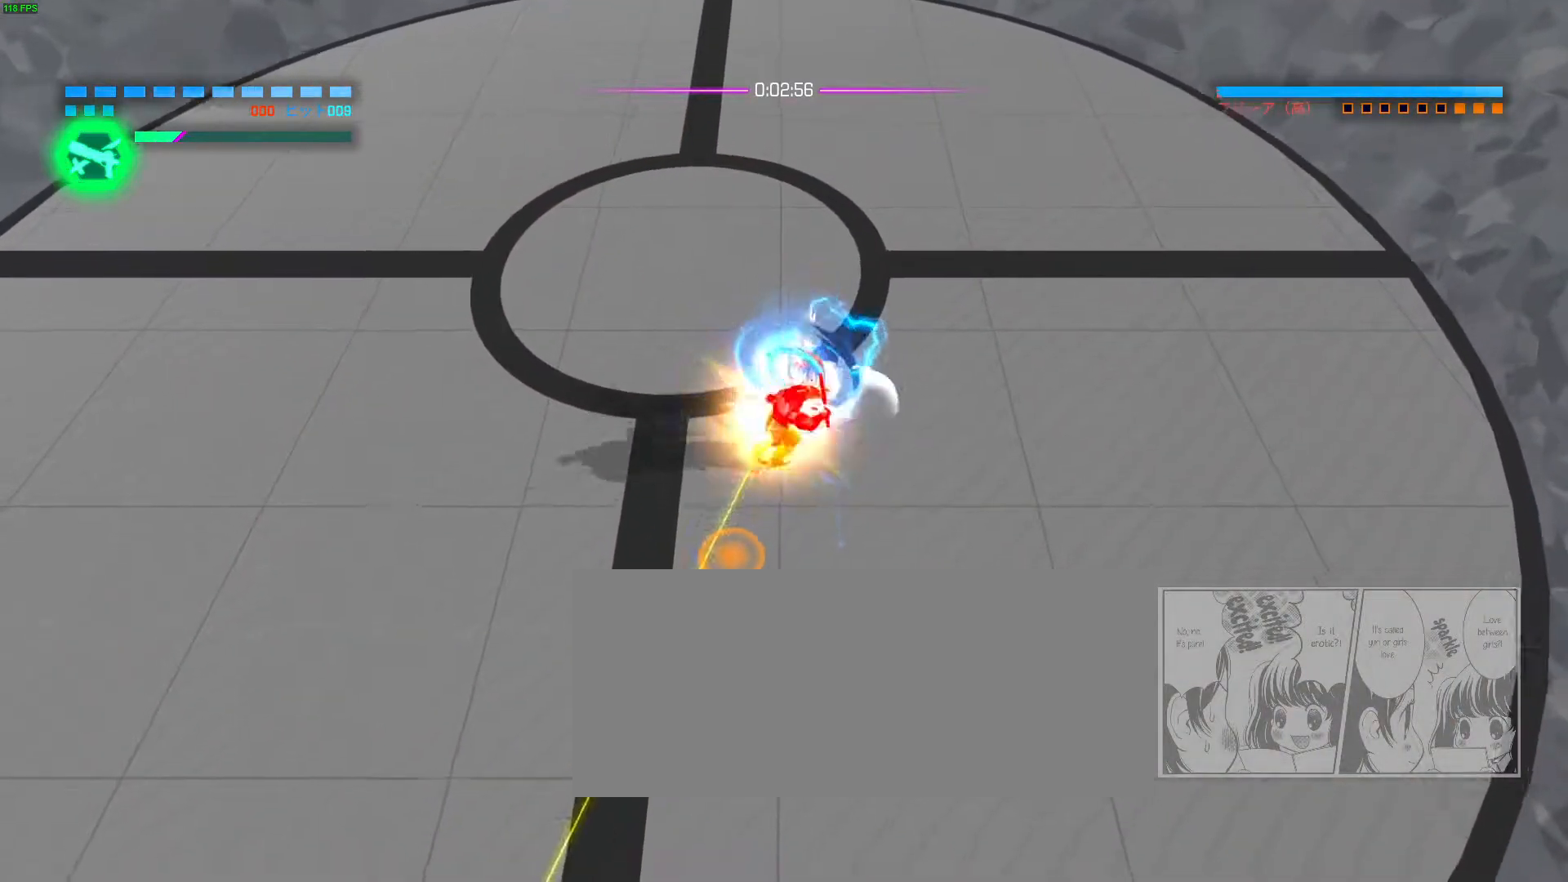
{"keys": ["f", "s"], "mouse": ["right"], "events": [[33, "mouse_mb4", "down"], [417, "mouse_mb4", "up"], [433, "f", "down"], [433, "s", "down"]]}
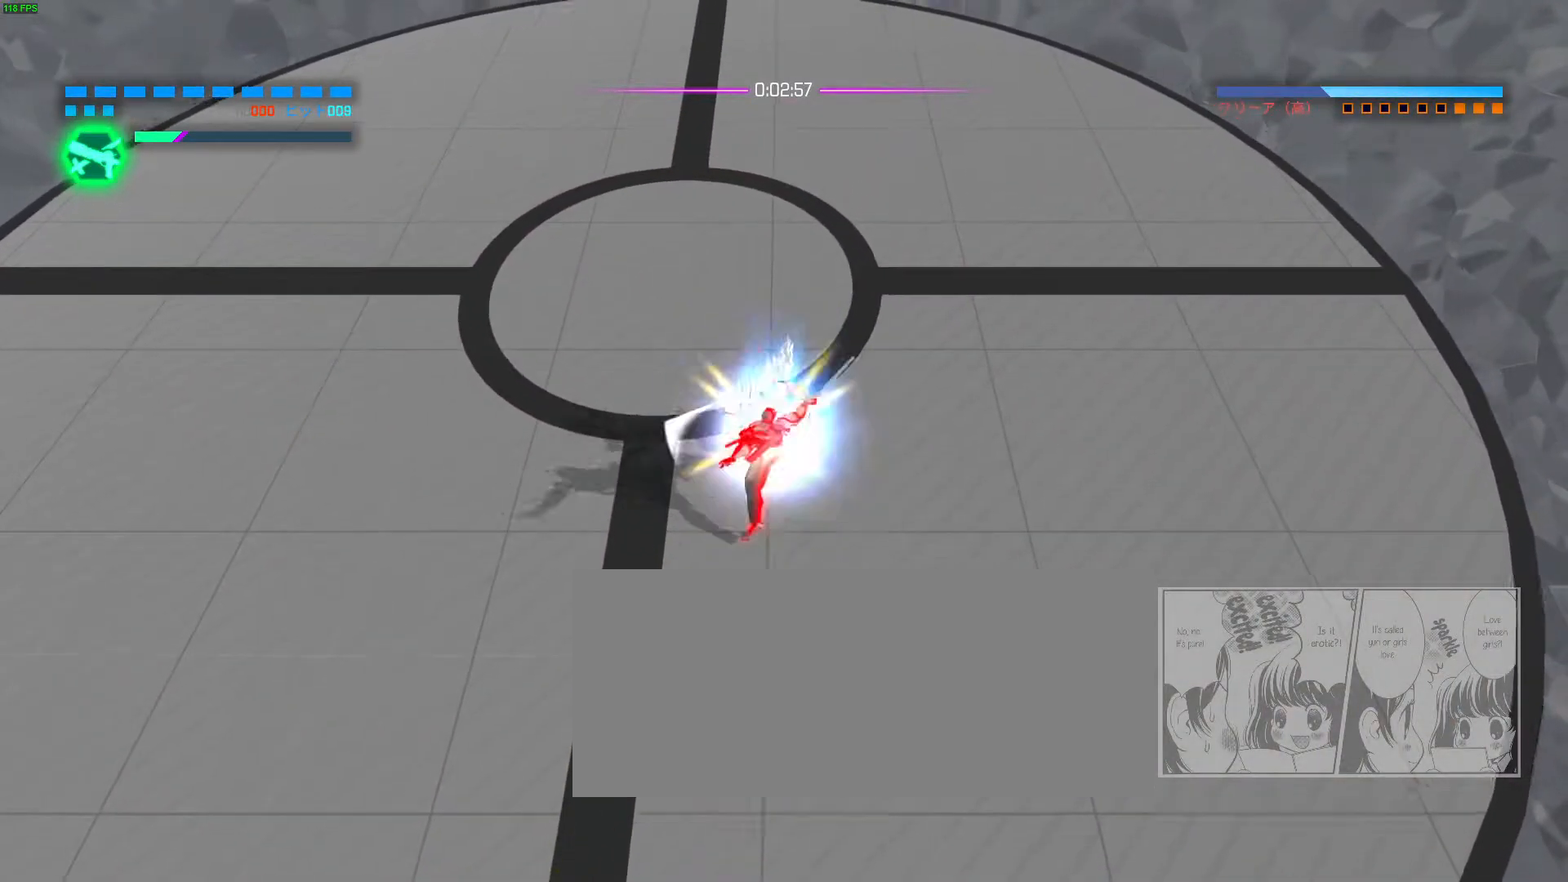
{"keys": ["f", "s"], "mouse": ["right"], "events": [[17, "f", "up"], [33, "s", "up"], [450, "f", "down"], [450, "s", "down"]]}
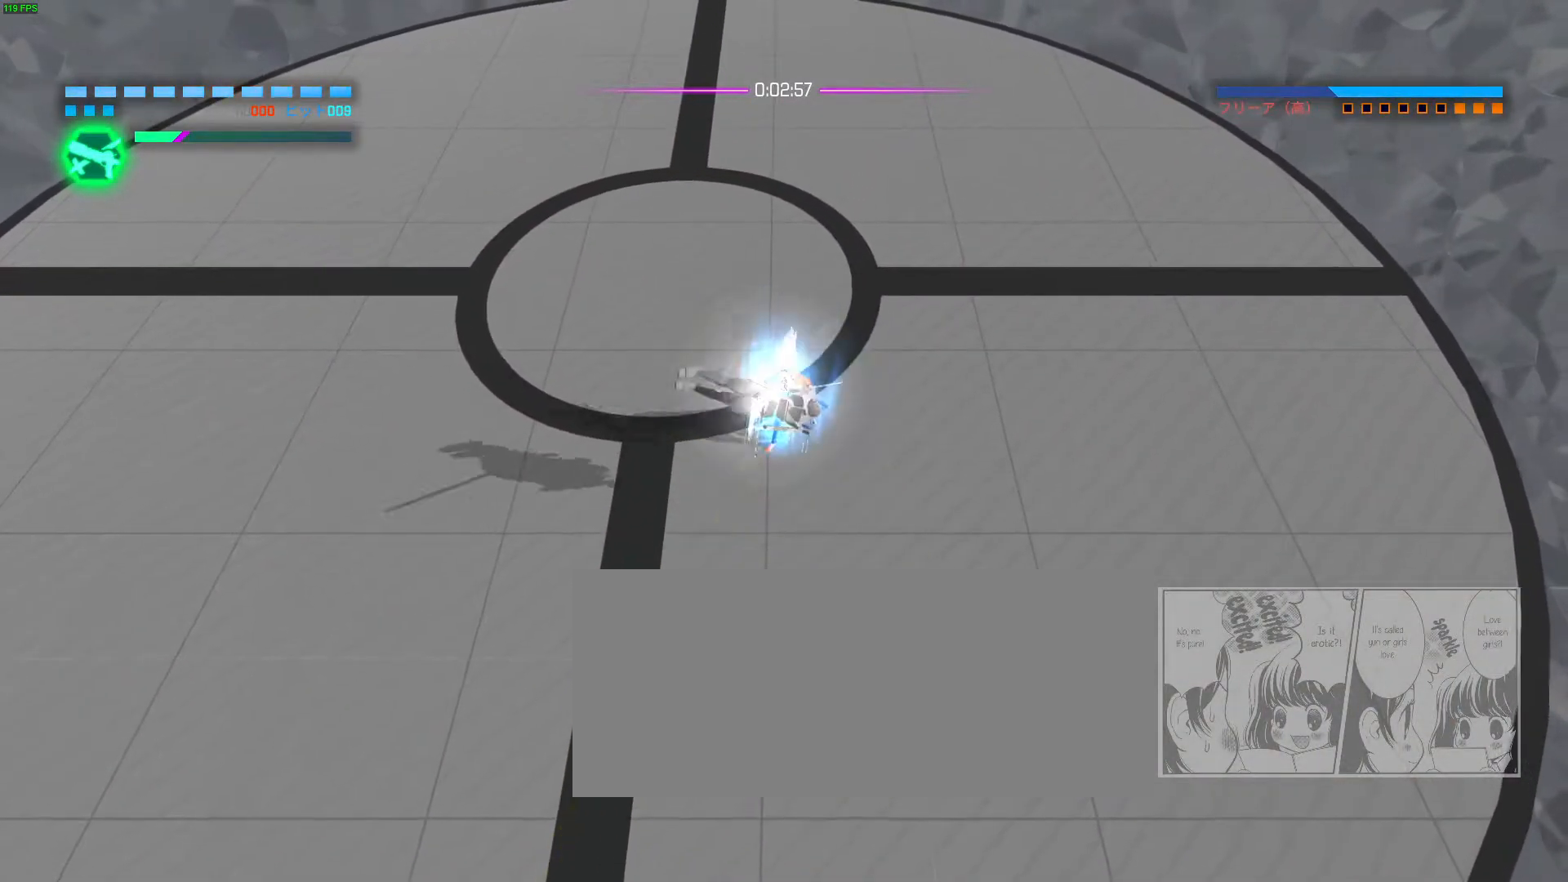
{"keys": [], "mouse": ["right"], "events": [[67, "f", "up"], [100, "s", "up"], [167, "e", "down"], [233, "e", "up"]]}
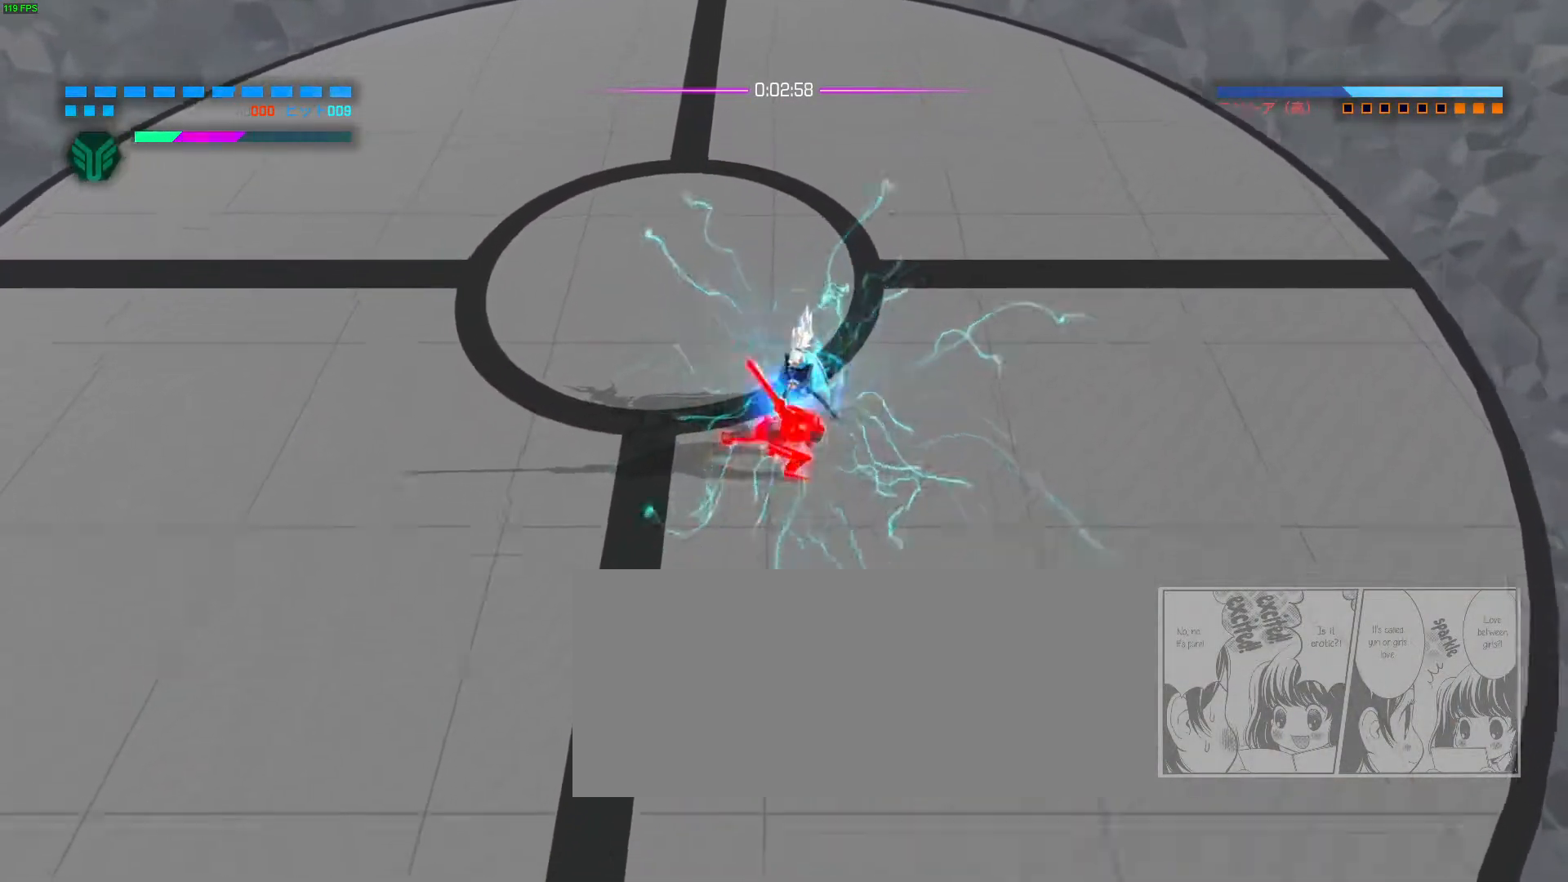
{"keys": [], "mouse": ["right"], "events": []}
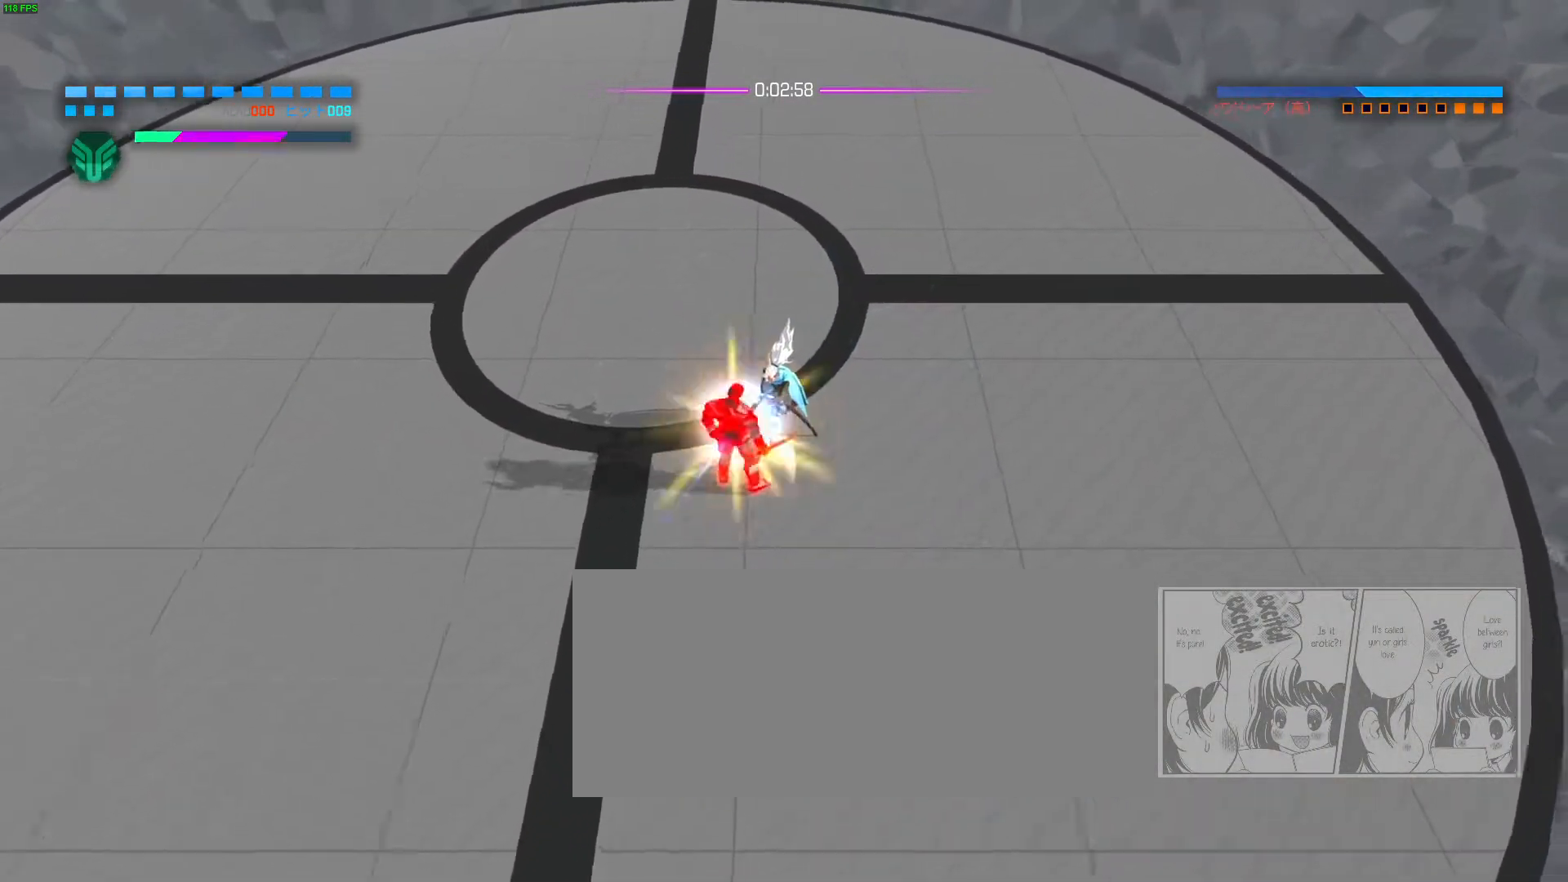
{"keys": [], "mouse": ["right"], "events": []}
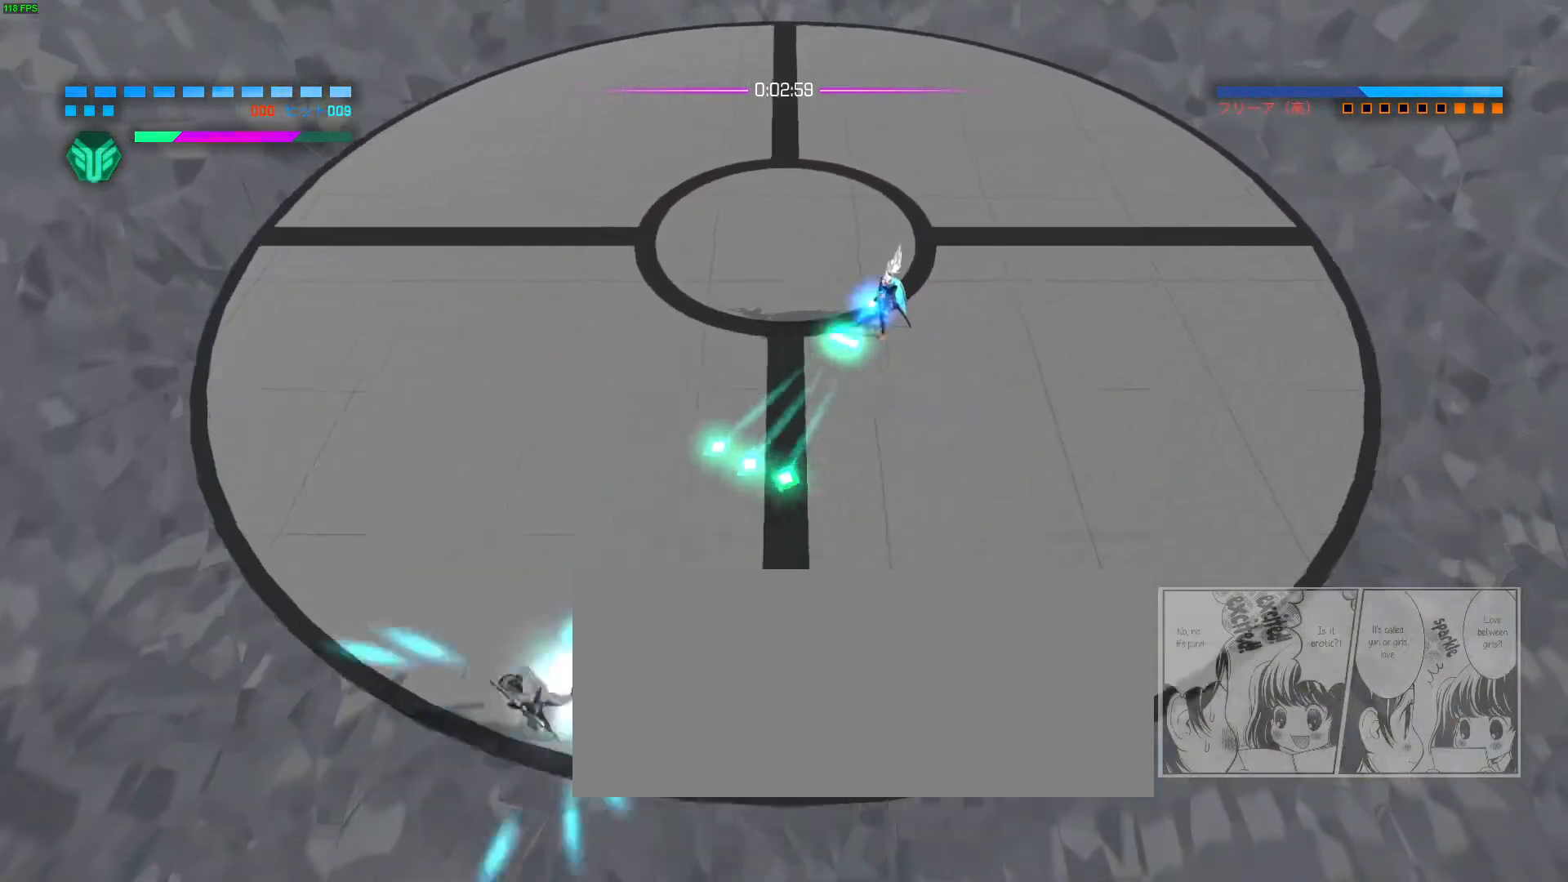
{"keys": ["d", "s"], "mouse": ["right"], "events": [[50, "mouse_right", "up"], [100, "a", "down"], [100, "s", "down"], [117, "space", "down"], [183, "mouse_right", "down"], [183, "s", "up"], [183, "space", "up"], [217, "a", "up"], [417, "s", "down"], [433, "d", "down"]]}
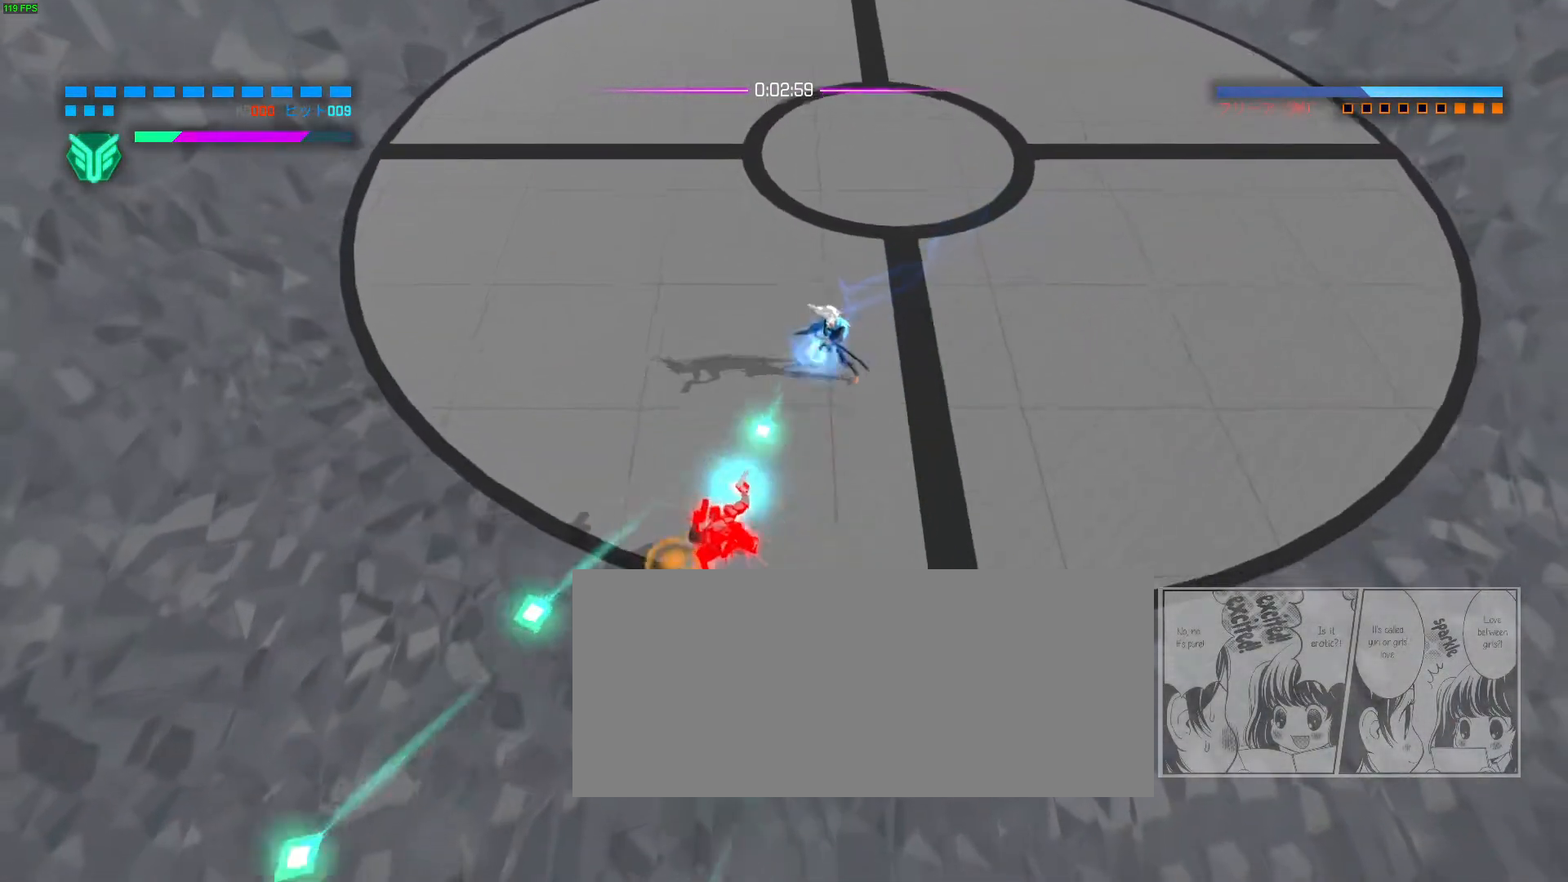
{"keys": ["d", "s"], "mouse": ["right"], "events": []}
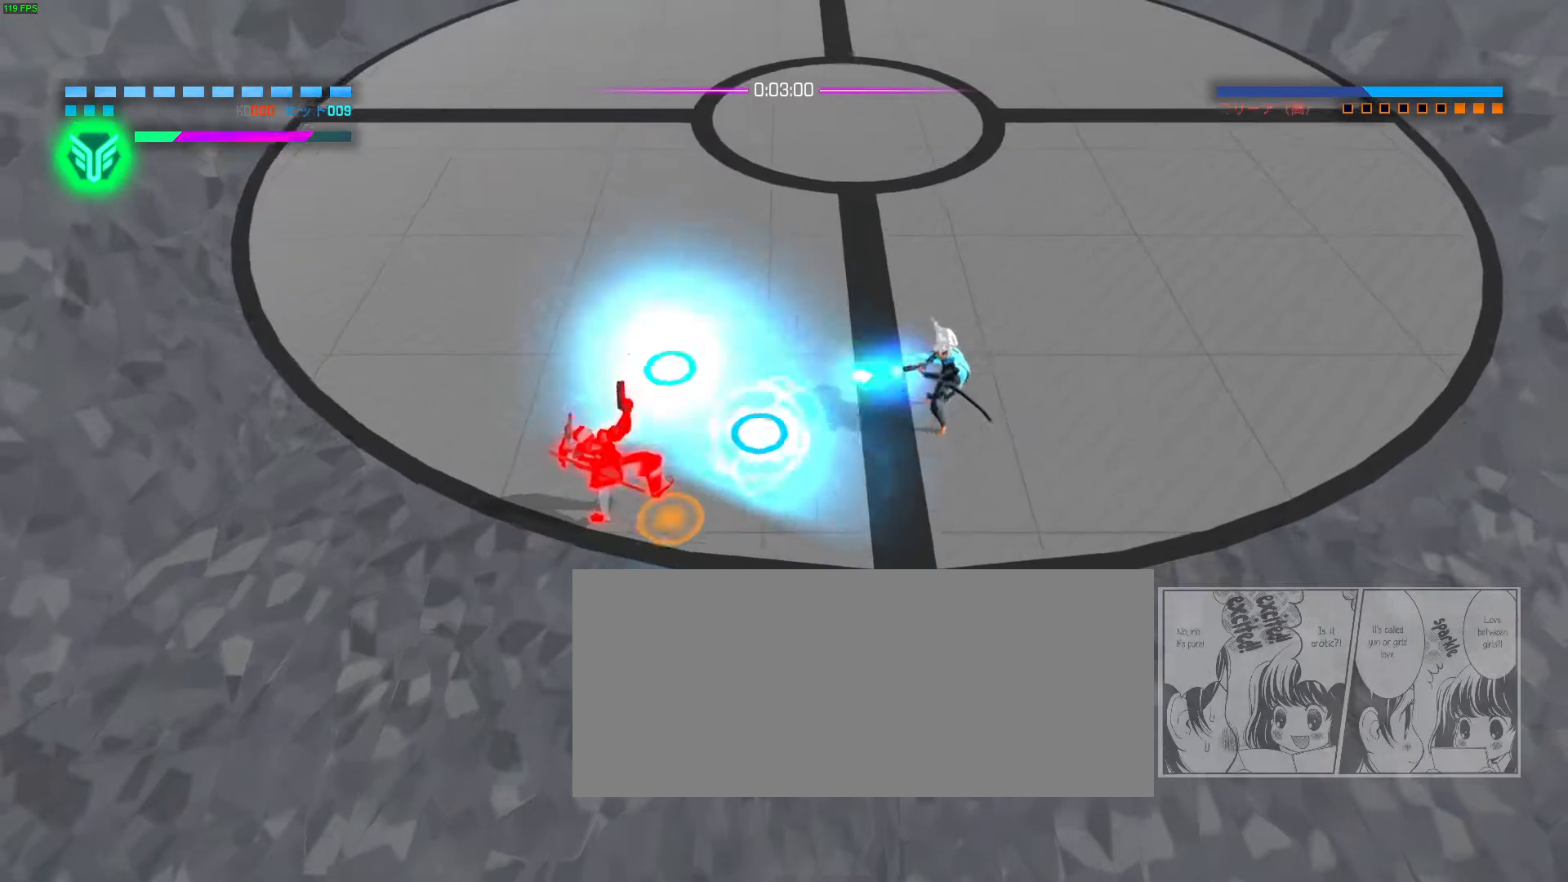
{"keys": ["d"], "mouse": ["right"], "events": [[33, "d", "up"], [183, "f", "down"], [200, "d", "down"], [300, "f", "up"], [367, "s", "up"]]}
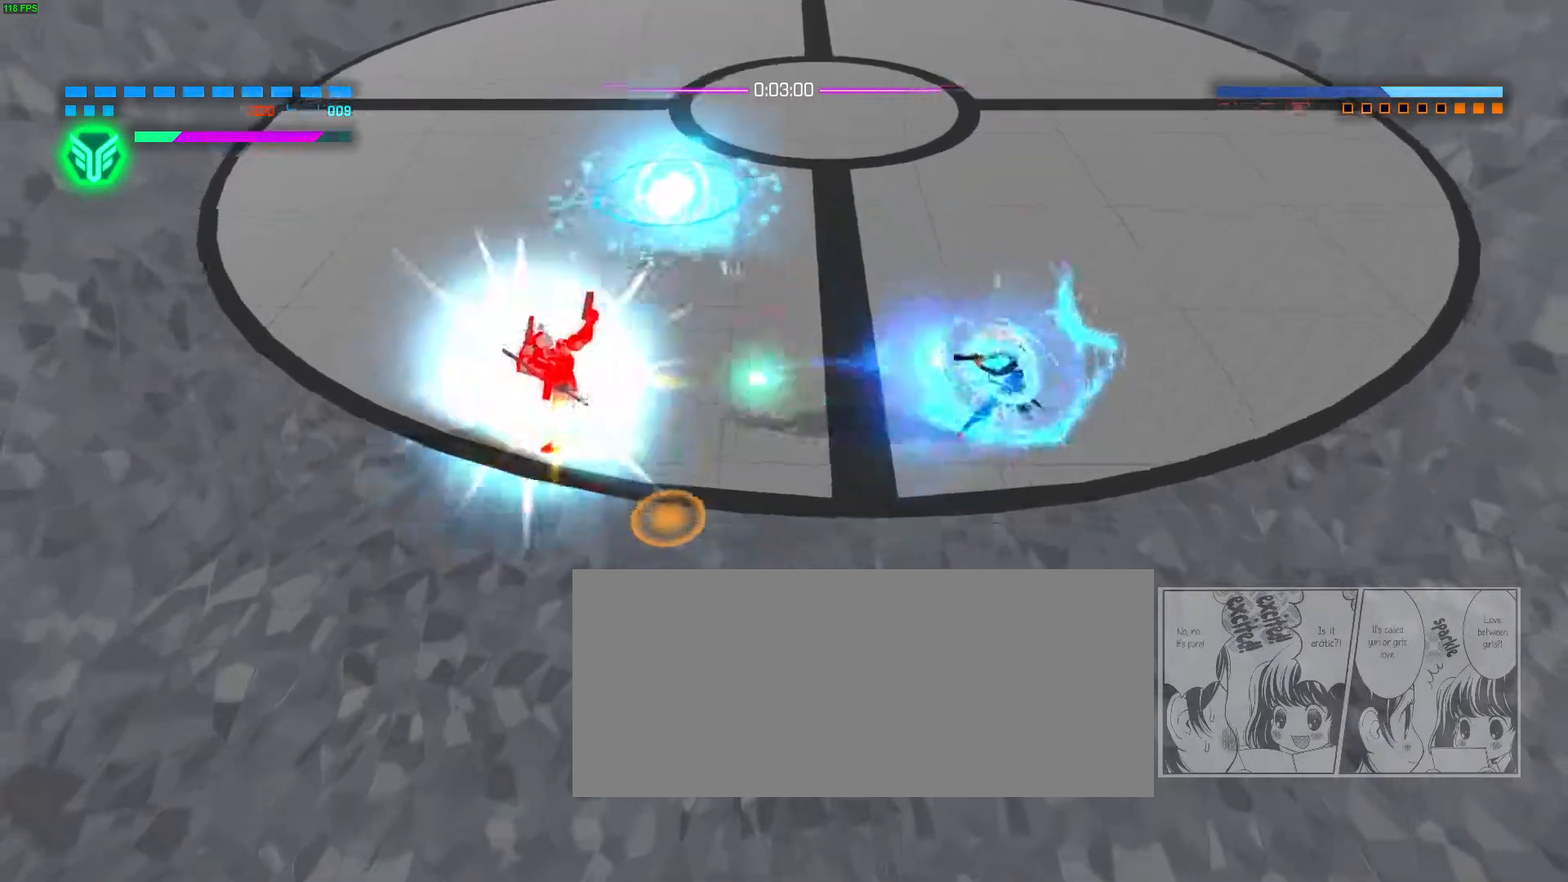
{"keys": [], "mouse": ["right"], "events": [[17, "d", "up"]]}
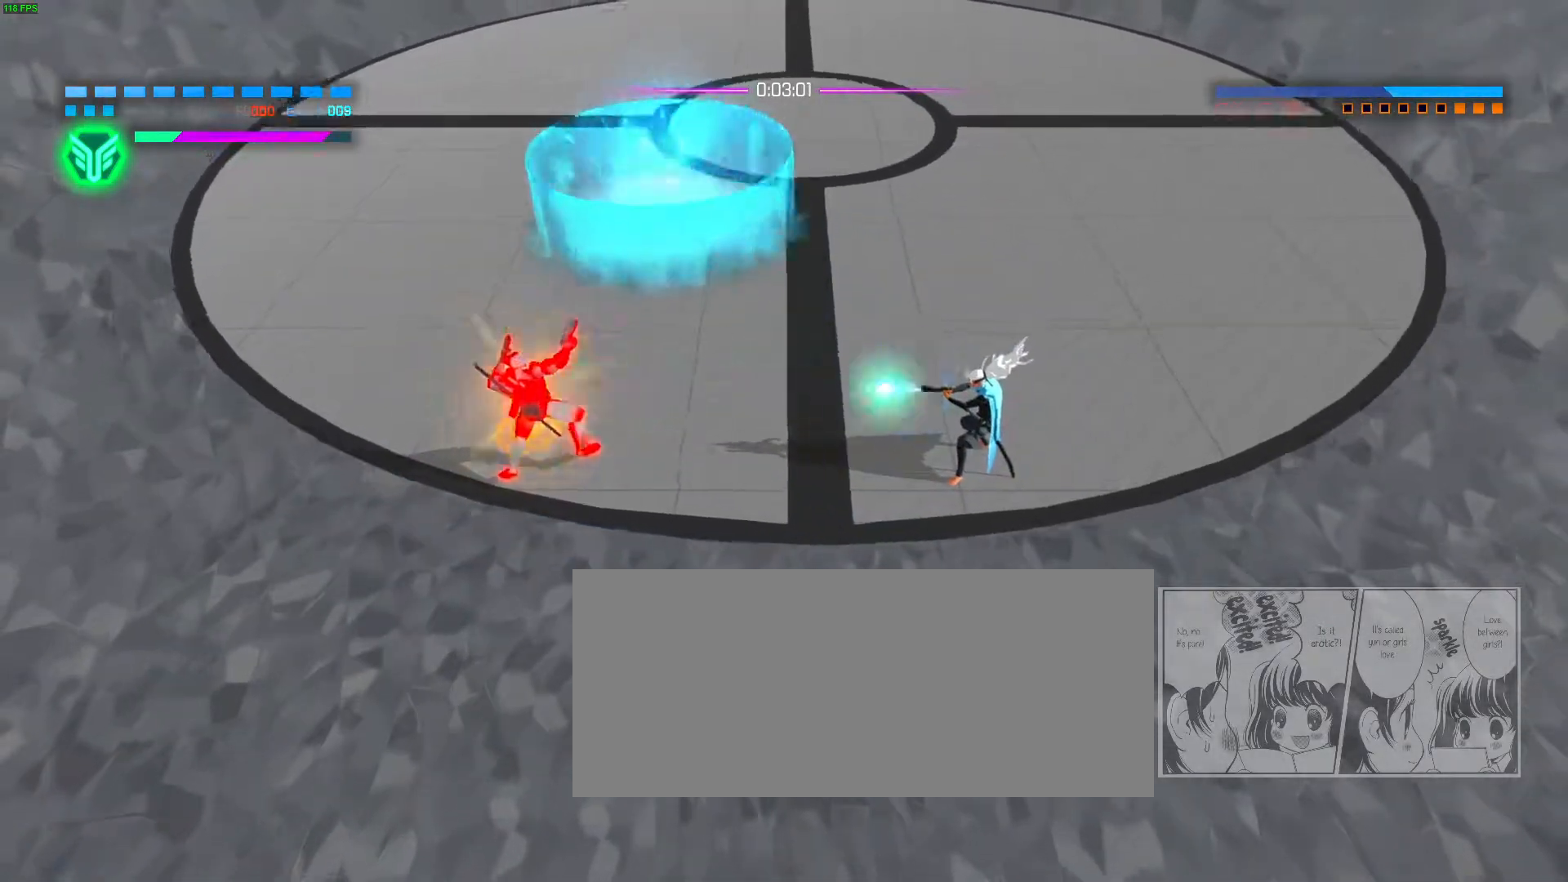
{"keys": [], "mouse": ["right"], "events": [[233, "space", "down"], [300, "space", "up"], [333, "e", "down"], [417, "e", "up"]]}
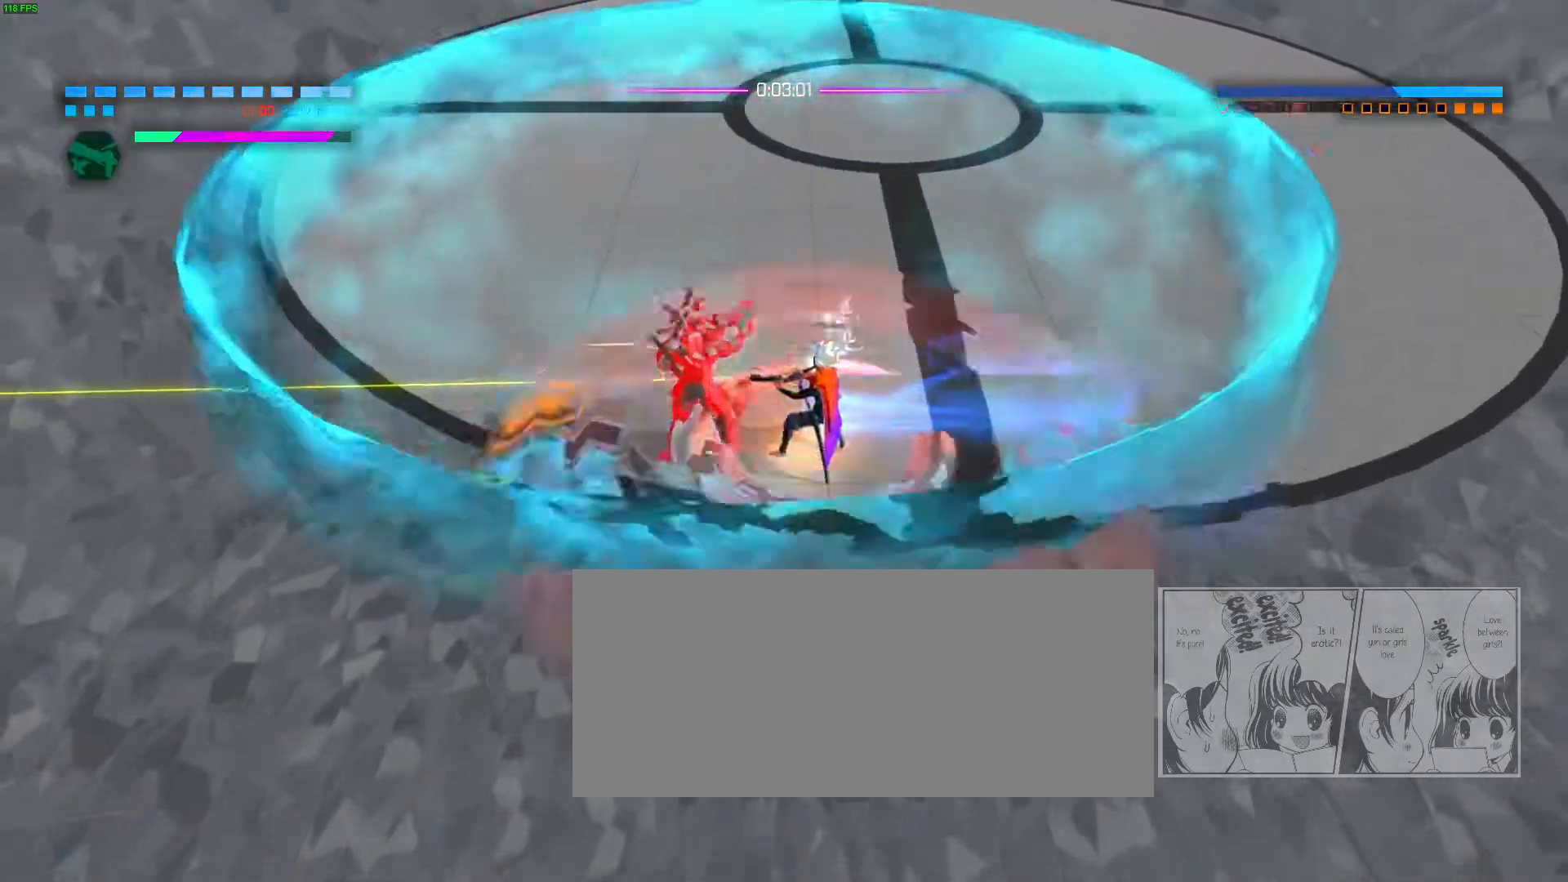
{"keys": [], "mouse": [], "events": [[67, "mouse_right", "up"], [117, "mouse_right", "down"], [433, "mouse_left", "down"], [433, "mouse_right", "up"], [500, "mouse_left", "up"]]}
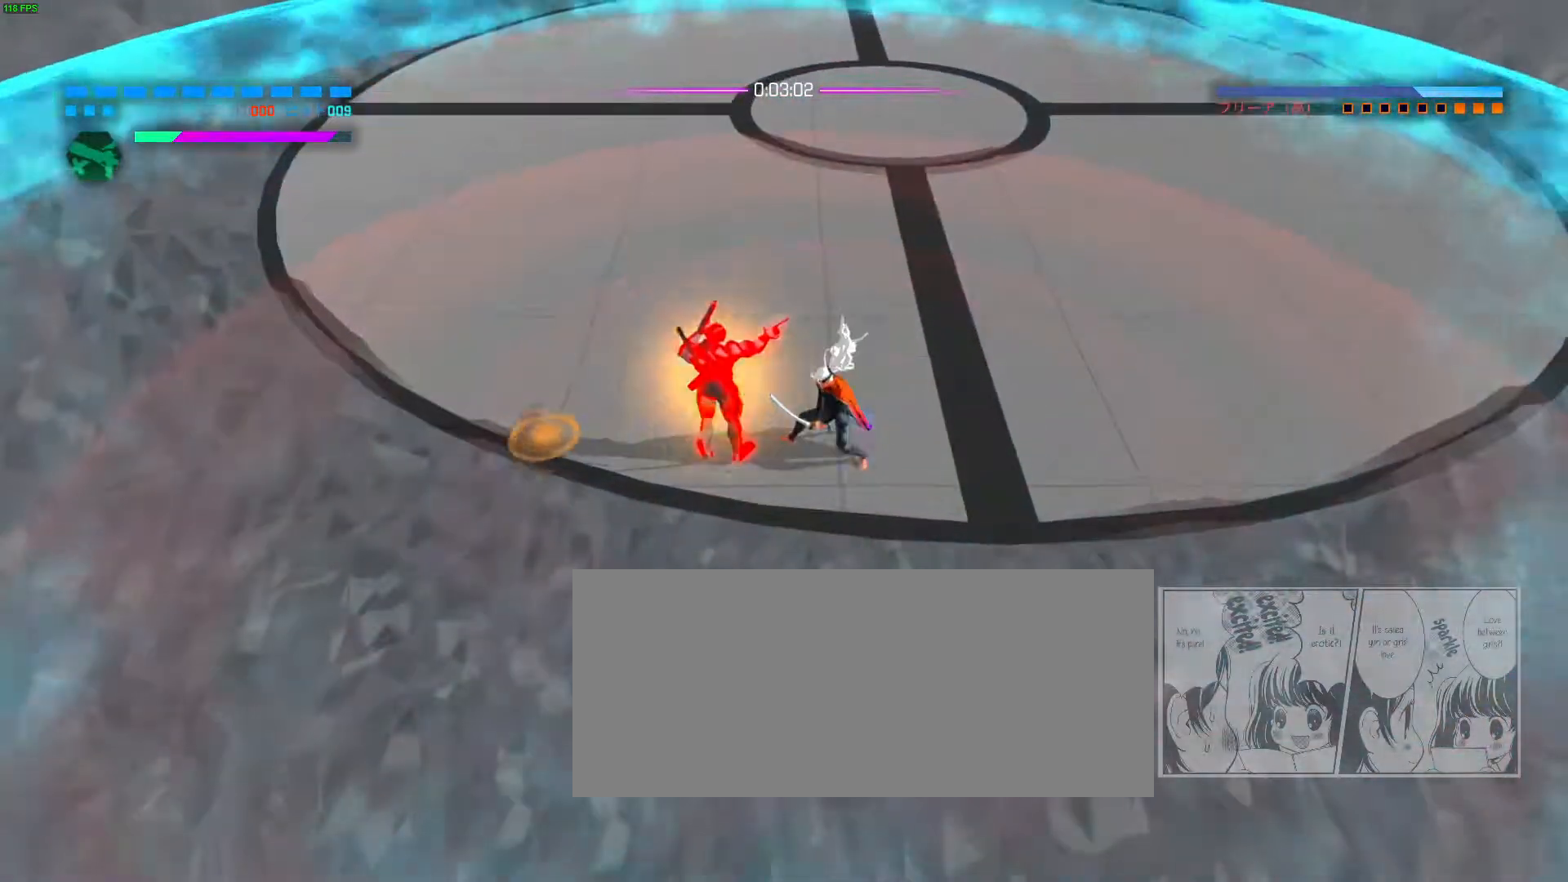
{"keys": [], "mouse": ["left"]}
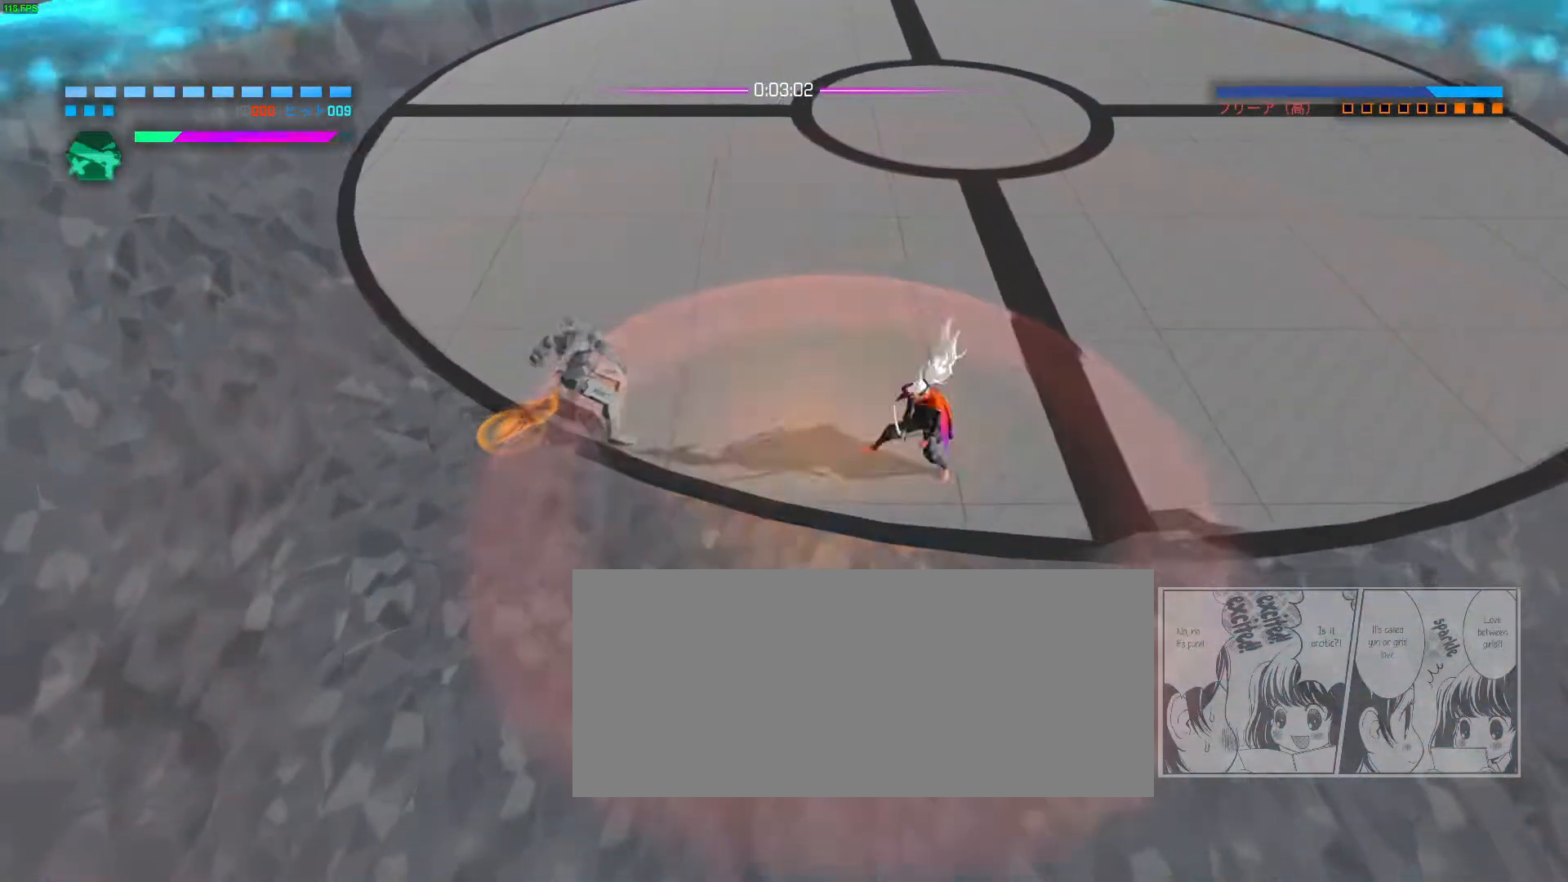
{"keys": [], "mouse": ["right"], "events": [[17, "mouse_left", "up"], [17, "mouse_right", "down"], [83, "mouse_right", "up"], [133, "d", "down"], [167, "mouse_right", "down"], [250, "mouse_right", "up"], [283, "d", "up"], [317, "mouse_right", "down"], [400, "d", "down"], [417, "mouse_right", "up"], [467, "mouse_right", "down"], [500, "d", "up"]]}
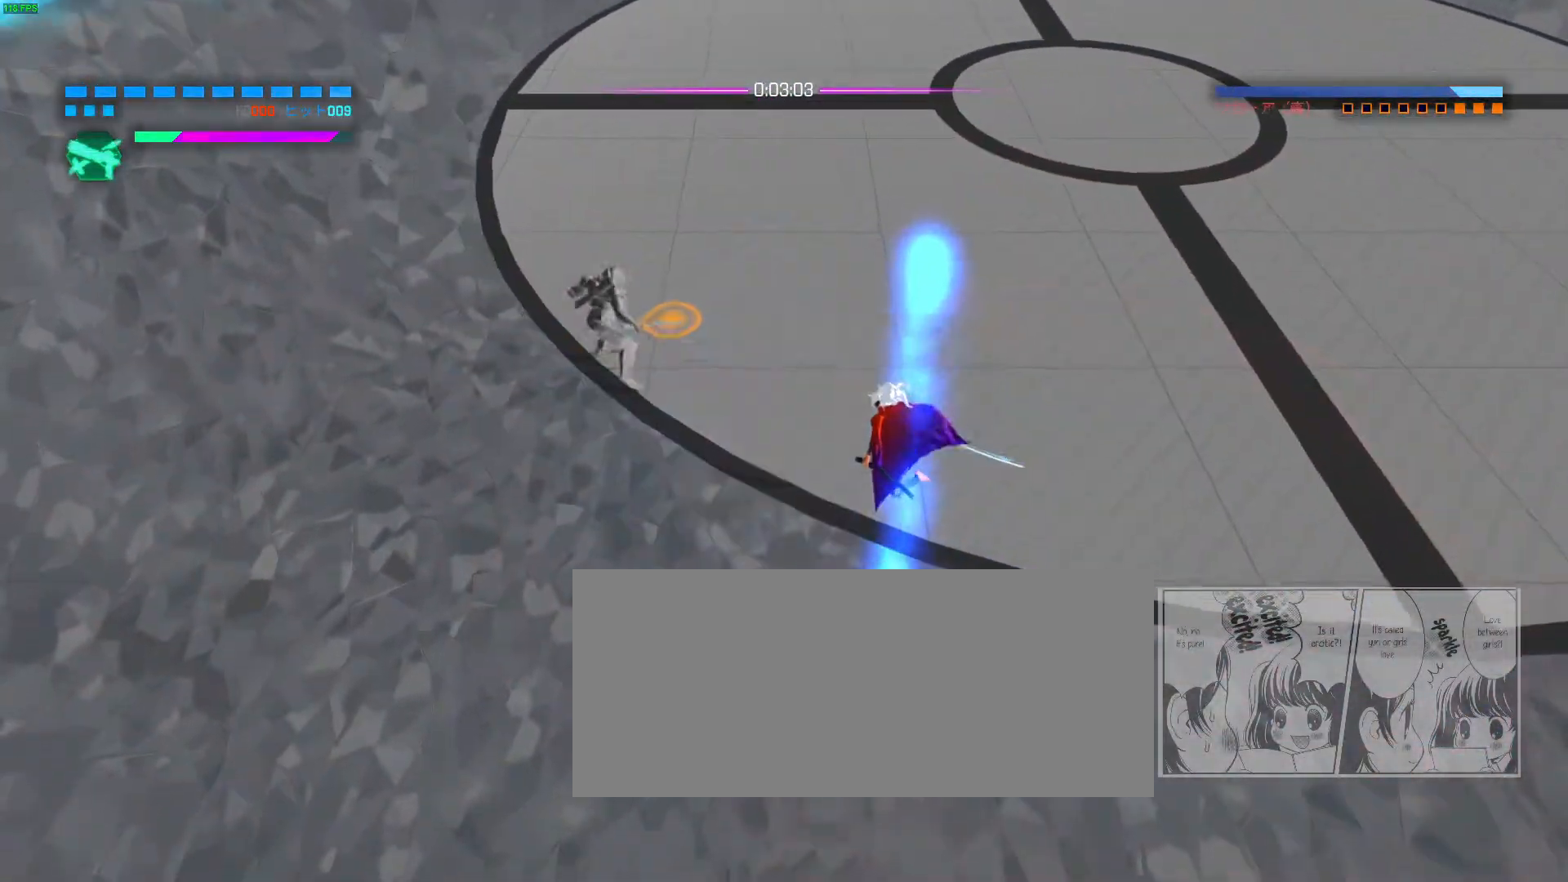
{"keys": [], "mouse": ["right", "mb4"], "events": [[83, "mouse_right", "up"], [117, "d", "down"], [133, "mouse_right", "down"], [217, "d", "up"], [333, "mouse_mb4", "down"], [350, "d", "down"], [500, "d", "up"]]}